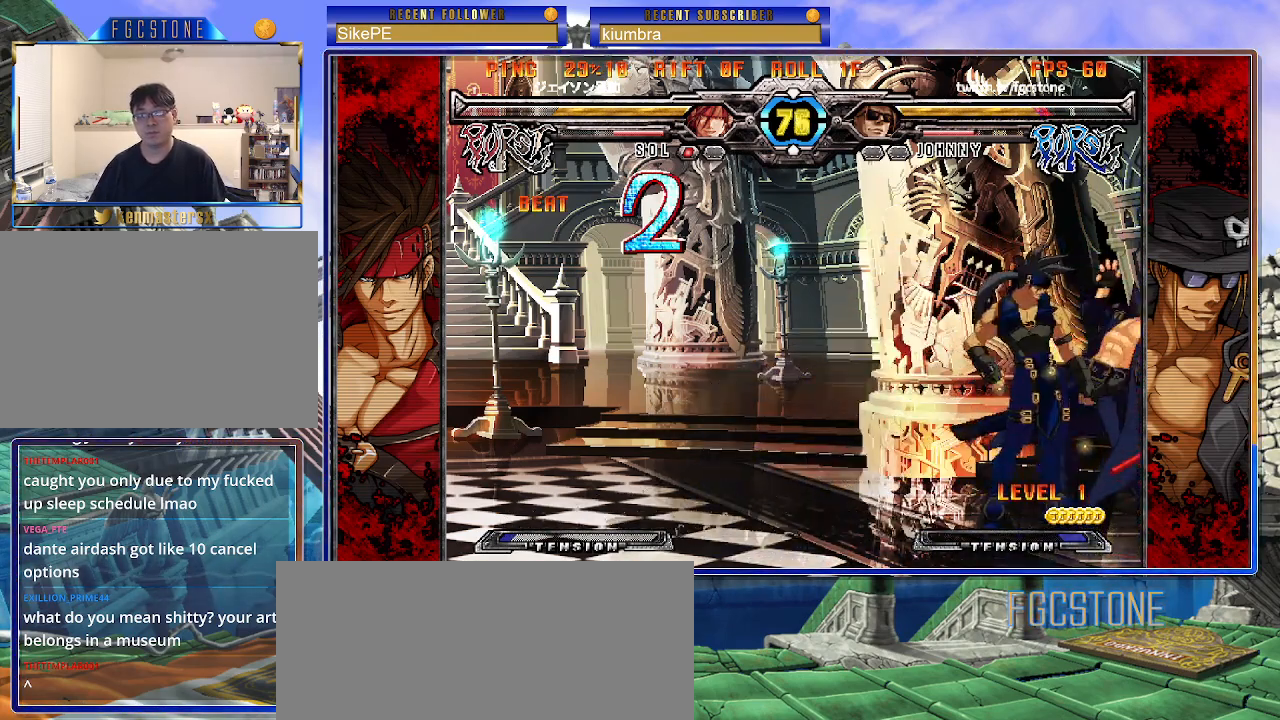
Gameplay with a controller (arcade stick); each line is a JSON object with the inputs held at the frame after it. "events" lists button and stick changes between this image and that frame as [ms after this image, input, new state], when the widget could be followed in between. Not read: L3 R3.
{"buttons": [], "left_stick": "down-right", "events": []}
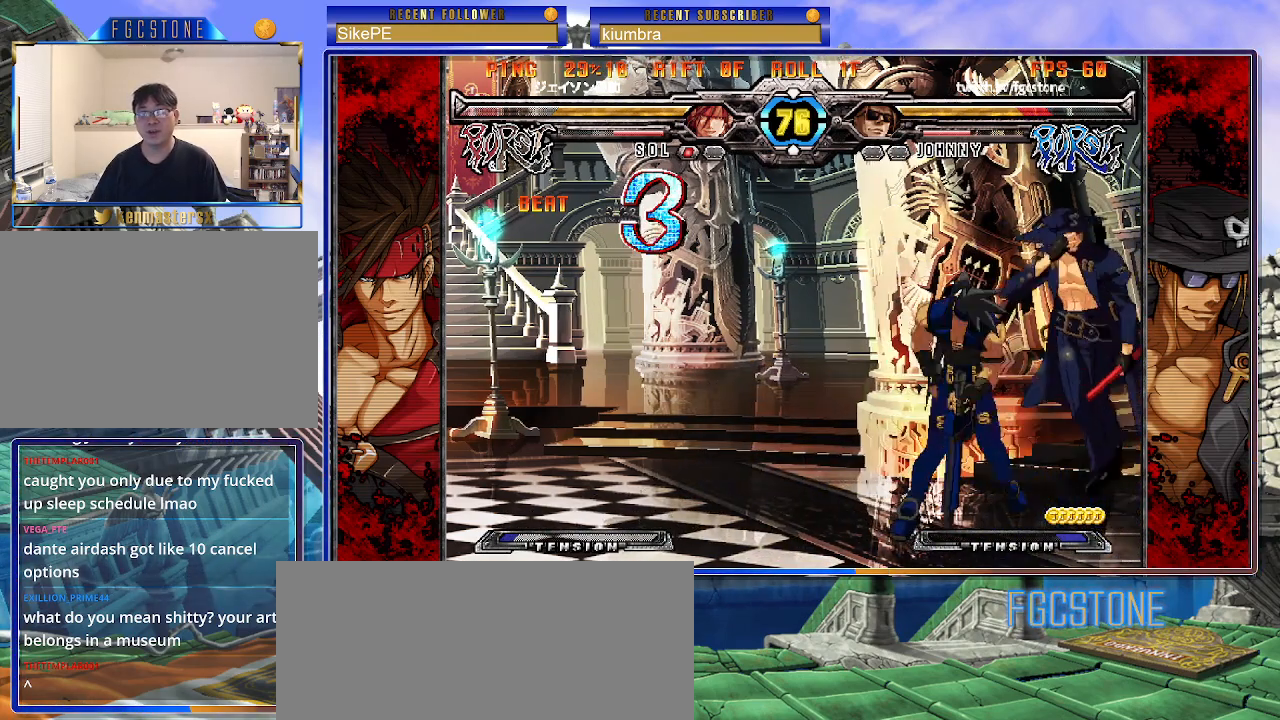
{"buttons": ["K", "P"], "left_stick": "left", "events": [[100, "P", "down"], [183, "left_stick", "left"], [217, "S", "down"], [233, "P", "up"], [300, "K", "down"], [300, "P", "down"], [317, "S", "up"], [383, "S", "down"], [400, "K", "up"], [400, "P", "up"], [467, "K", "down"], [467, "P", "down"], [500, "S", "up"]]}
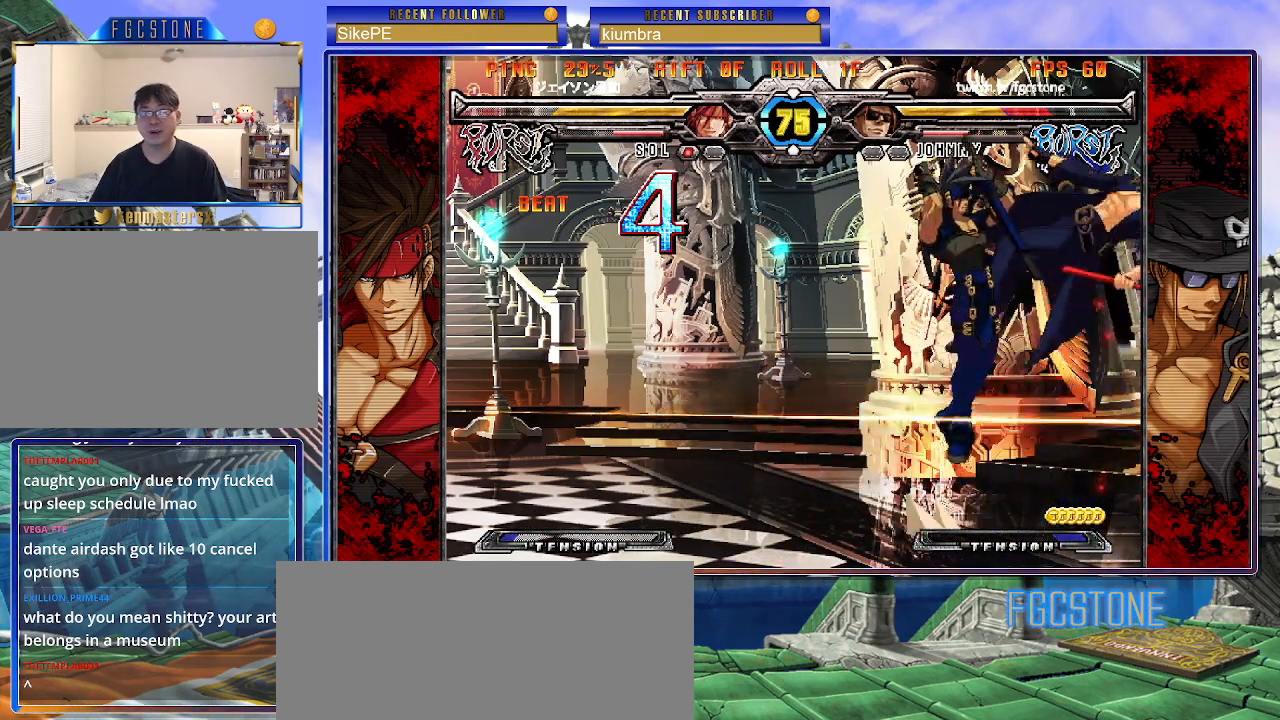
{"buttons": [], "left_stick": "center", "events": [[33, "K", "up"], [33, "S", "down"], [50, "P", "up"], [100, "K", "down"], [100, "left_stick", "center"], [133, "P", "down"], [183, "K", "up"], [217, "P", "up"], [250, "K", "down"], [267, "S", "up"], [283, "P", "down"], [317, "S", "down"], [333, "K", "up"], [367, "P", "up"], [400, "K", "down"], [433, "P", "down"], [433, "S", "up"], [483, "K", "up"], [483, "P", "up"]]}
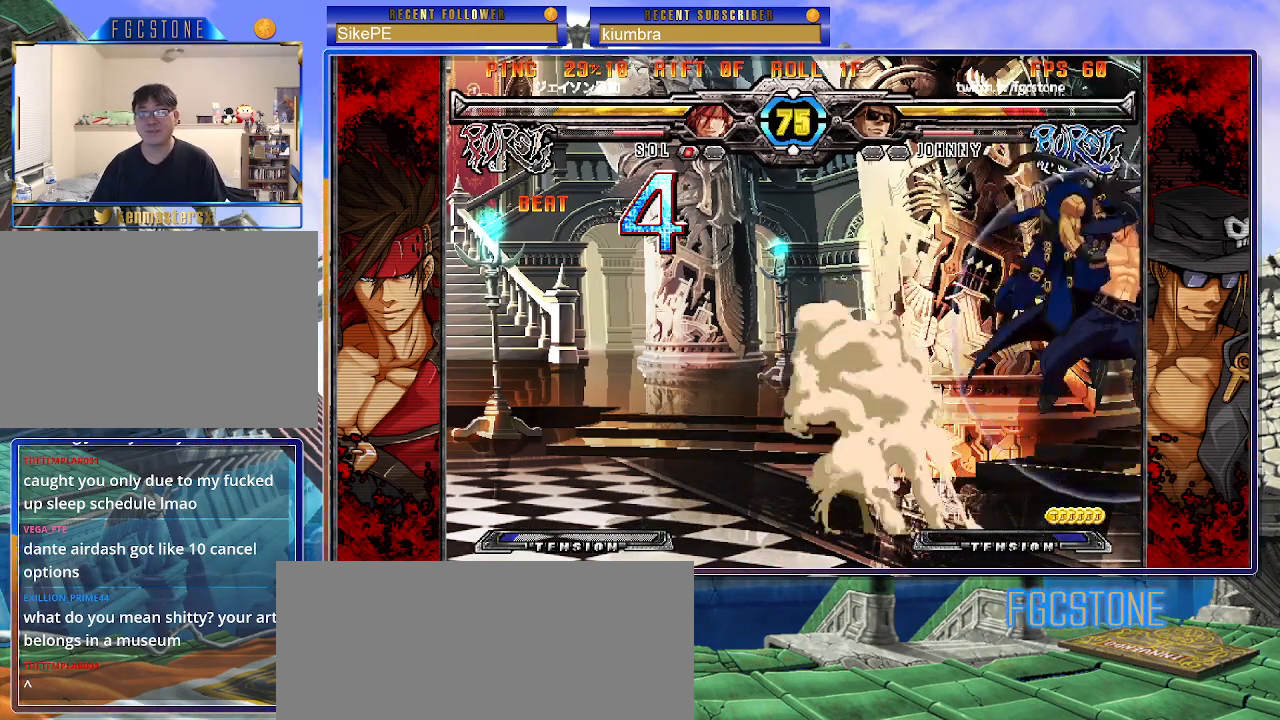
{"buttons": [], "left_stick": "down-right", "events": [[67, "K", "down"], [100, "left_stick", "right"], [183, "K", "up"], [183, "S", "down"], [317, "S", "up"], [483, "left_stick", "down-right"]]}
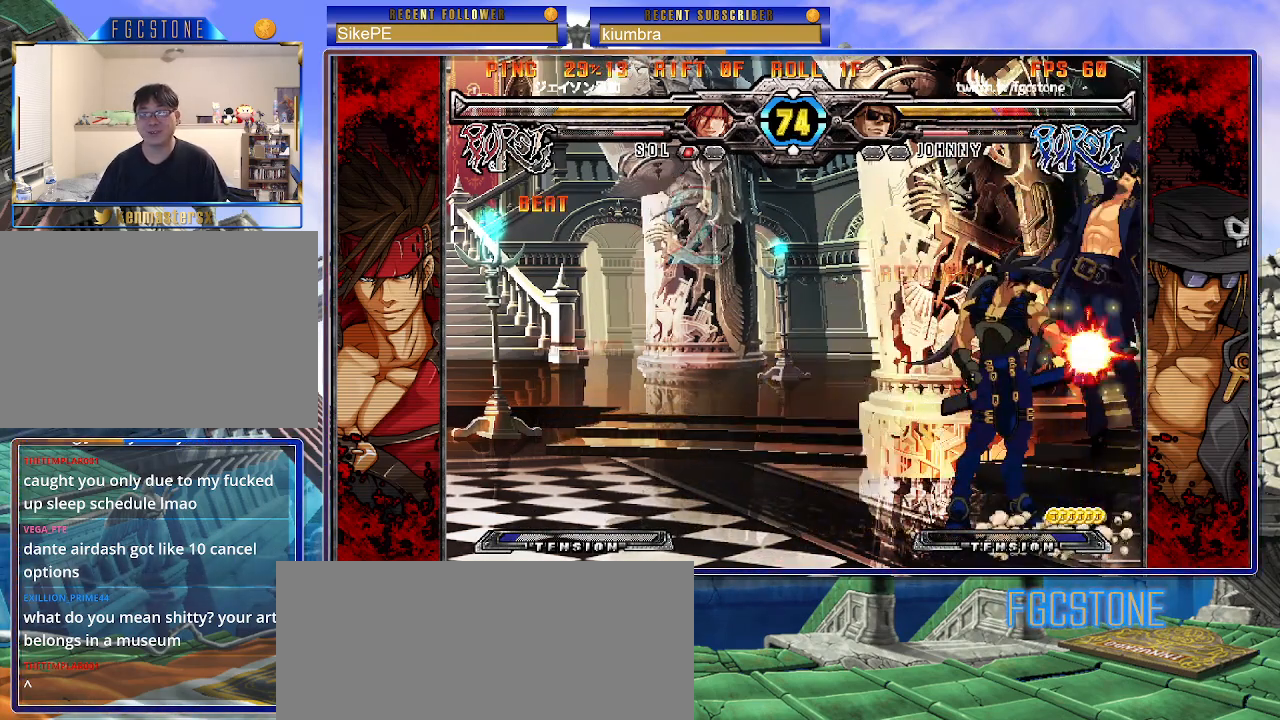
{"buttons": ["HS"], "left_stick": "left", "events": [[67, "HS", "down"], [200, "HS", "up"], [283, "HS", "down"], [350, "left_stick", "left"], [383, "HS", "up"], [450, "HS", "down"]]}
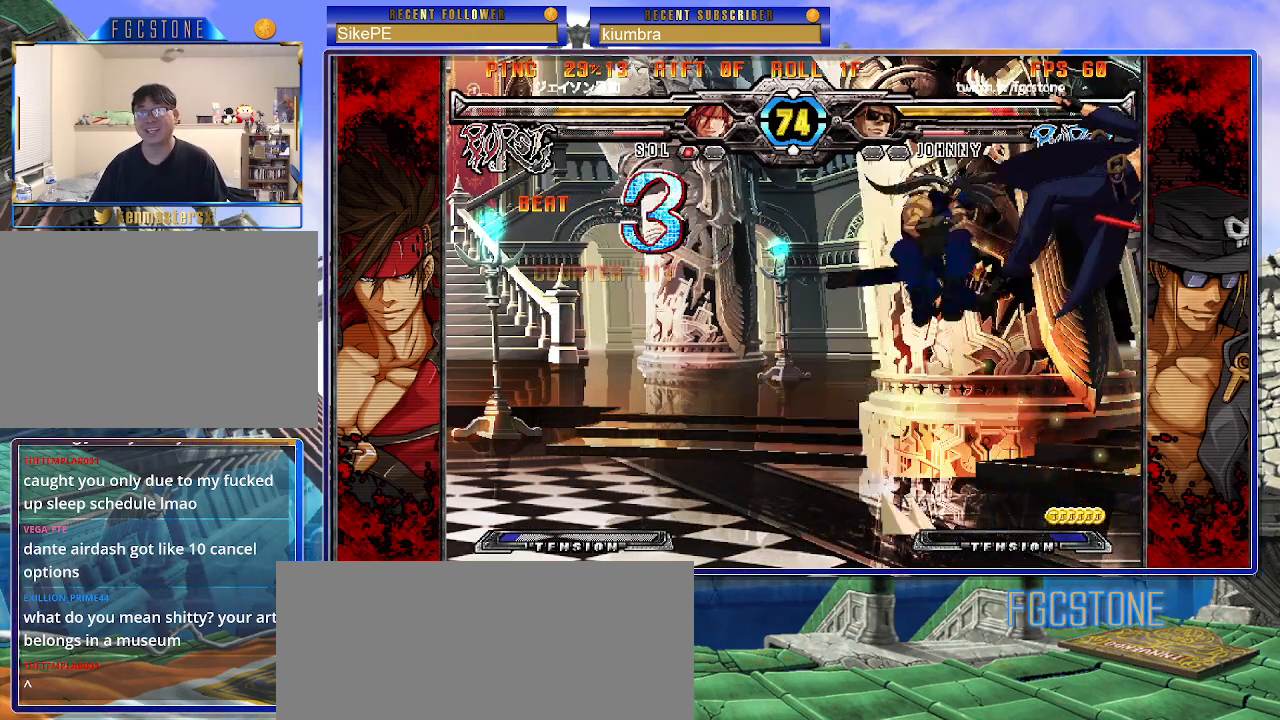
{"buttons": ["K", "S"], "left_stick": "left", "events": [[50, "HS", "up"], [117, "HS", "down"], [267, "HS", "up"], [317, "HS", "down"], [400, "K", "down"], [417, "HS", "up"], [500, "S", "down"]]}
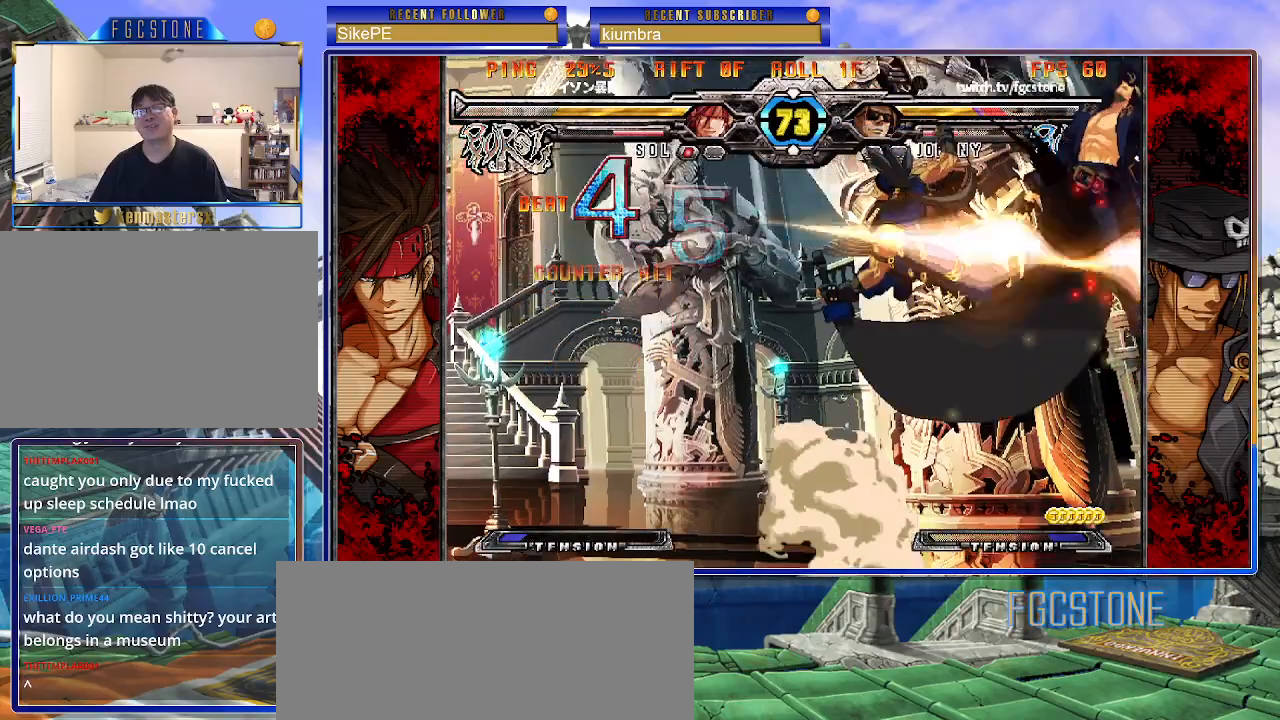
{"buttons": ["P", "S"], "left_stick": "left", "events": [[17, "K", "up"], [83, "K", "down"], [100, "S", "up"], [133, "P", "down"], [167, "S", "down"], [200, "K", "up"], [233, "P", "up"], [267, "K", "down"], [267, "P", "down"], [267, "S", "up"], [333, "S", "down"], [350, "K", "up"], [367, "P", "up"], [400, "K", "down"], [417, "P", "down"], [450, "S", "up"], [500, "K", "up"], [500, "S", "down"]]}
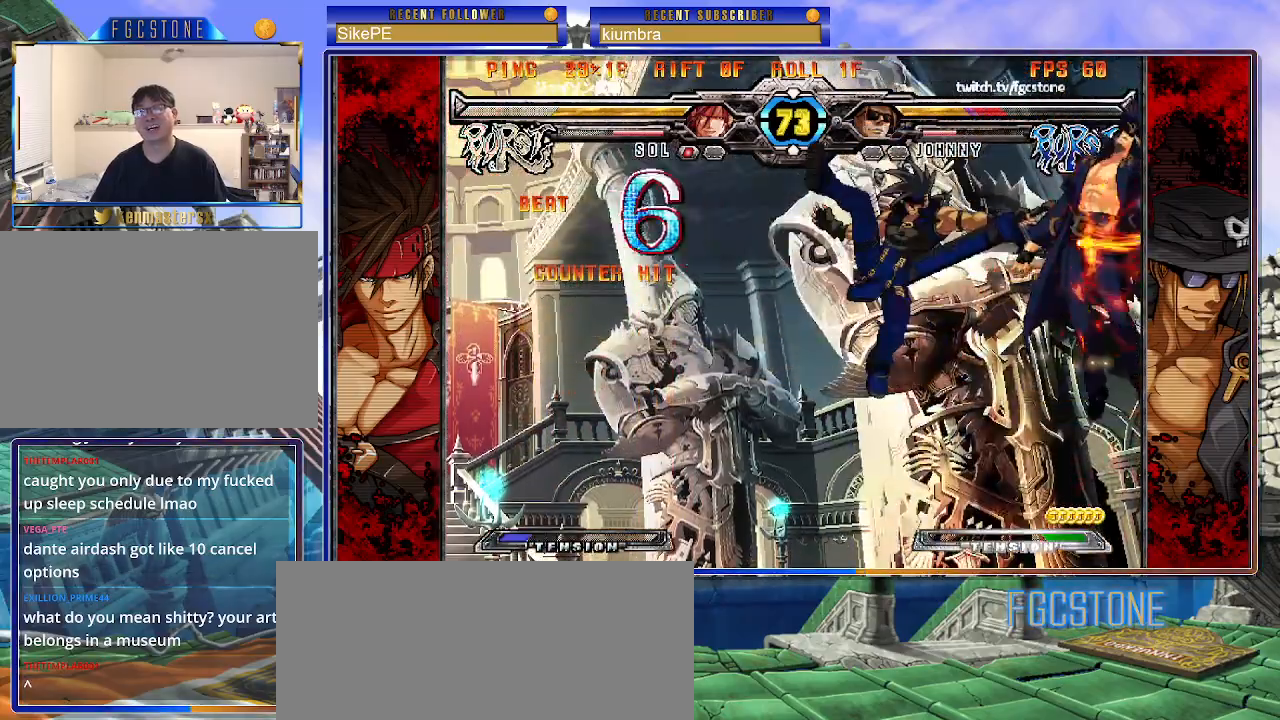
{"buttons": ["S"], "left_stick": "center", "events": [[17, "P", "up"], [50, "K", "down"], [83, "P", "down"], [83, "S", "up"], [150, "K", "up"], [150, "S", "down"], [167, "P", "up"], [217, "K", "down"], [250, "P", "down"], [250, "S", "up"], [283, "left_stick", "center"], [300, "K", "up"], [317, "S", "down"], [333, "P", "up"], [367, "K", "down"], [400, "P", "down"], [400, "S", "up"], [467, "K", "up"], [467, "S", "down"], [483, "P", "up"]]}
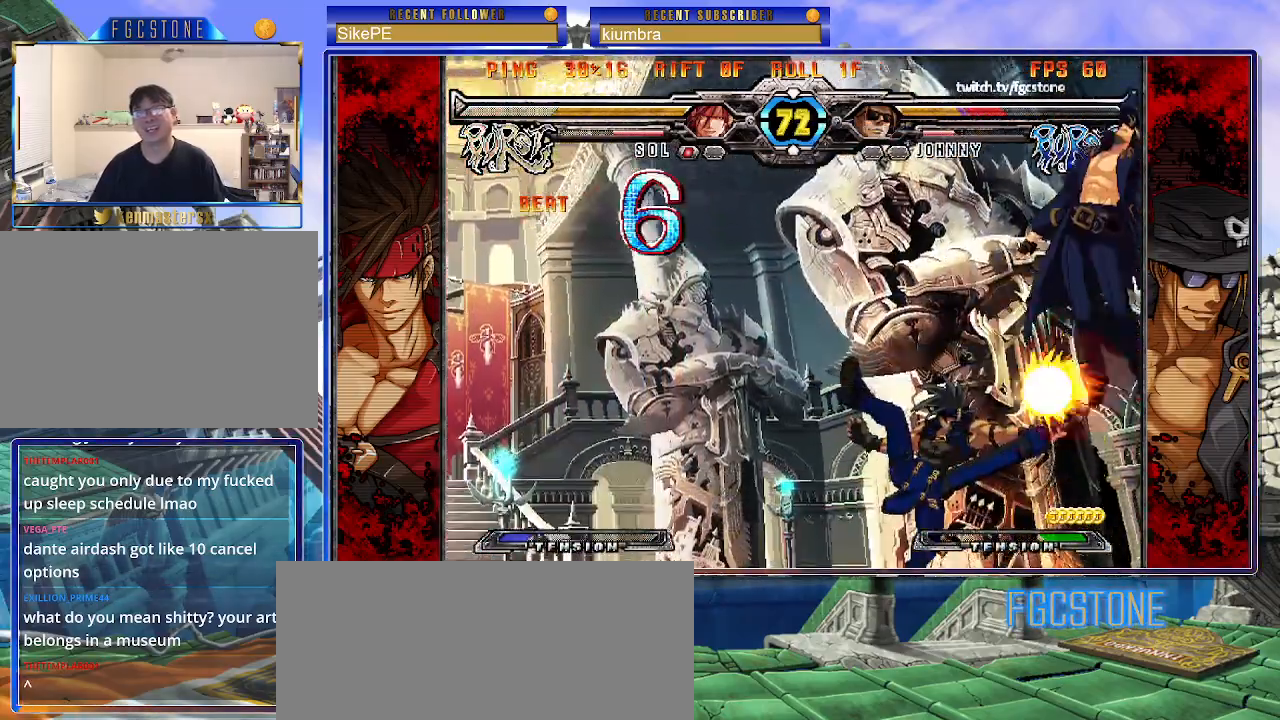
{"buttons": [], "left_stick": "center", "events": [[33, "K", "down"], [50, "P", "down"], [50, "S", "up"], [100, "K", "up"], [117, "S", "down"], [150, "P", "up"], [200, "S", "up"], [333, "left_stick", "right"], [483, "left_stick", "center"]]}
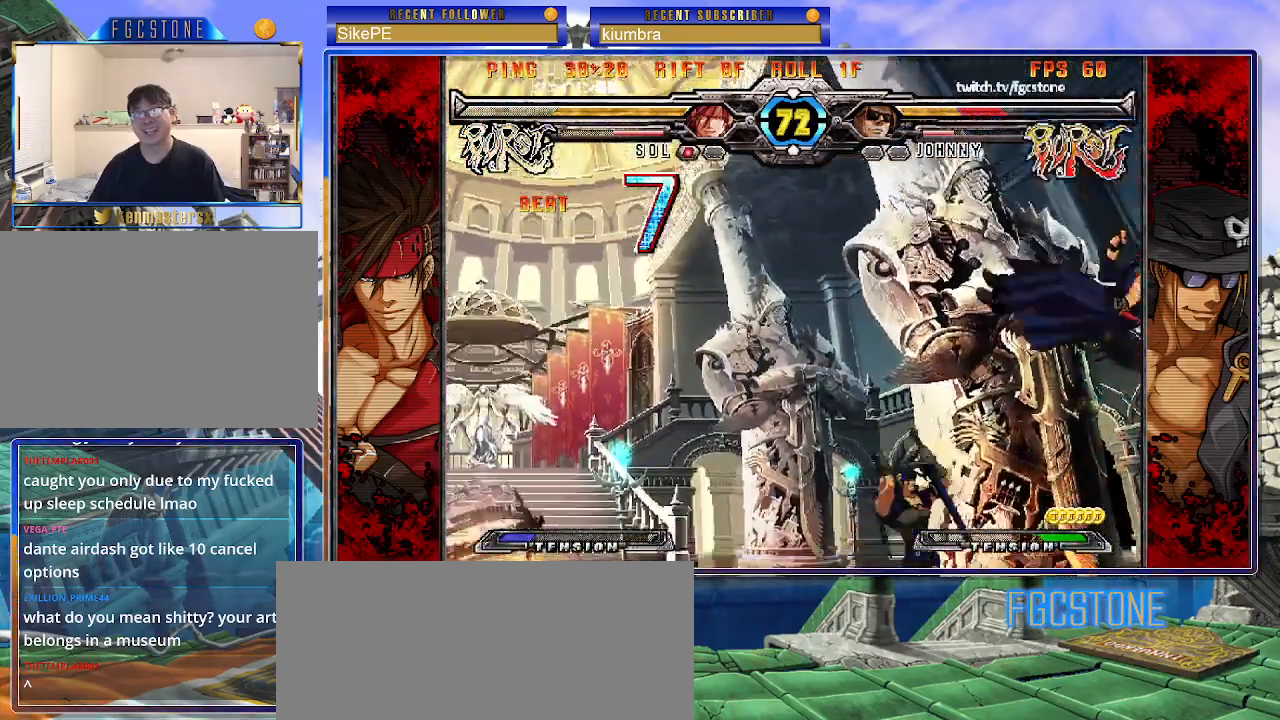
{"buttons": ["K", "S"], "left_stick": "left", "events": [[17, "left_stick", "left"], [50, "K", "down"], [83, "S", "down"], [117, "K", "up"], [183, "S", "up"], [200, "K", "down"], [267, "S", "down"], [283, "K", "up"], [333, "K", "down"], [367, "S", "up"], [433, "K", "up"], [433, "S", "down"], [500, "K", "down"]]}
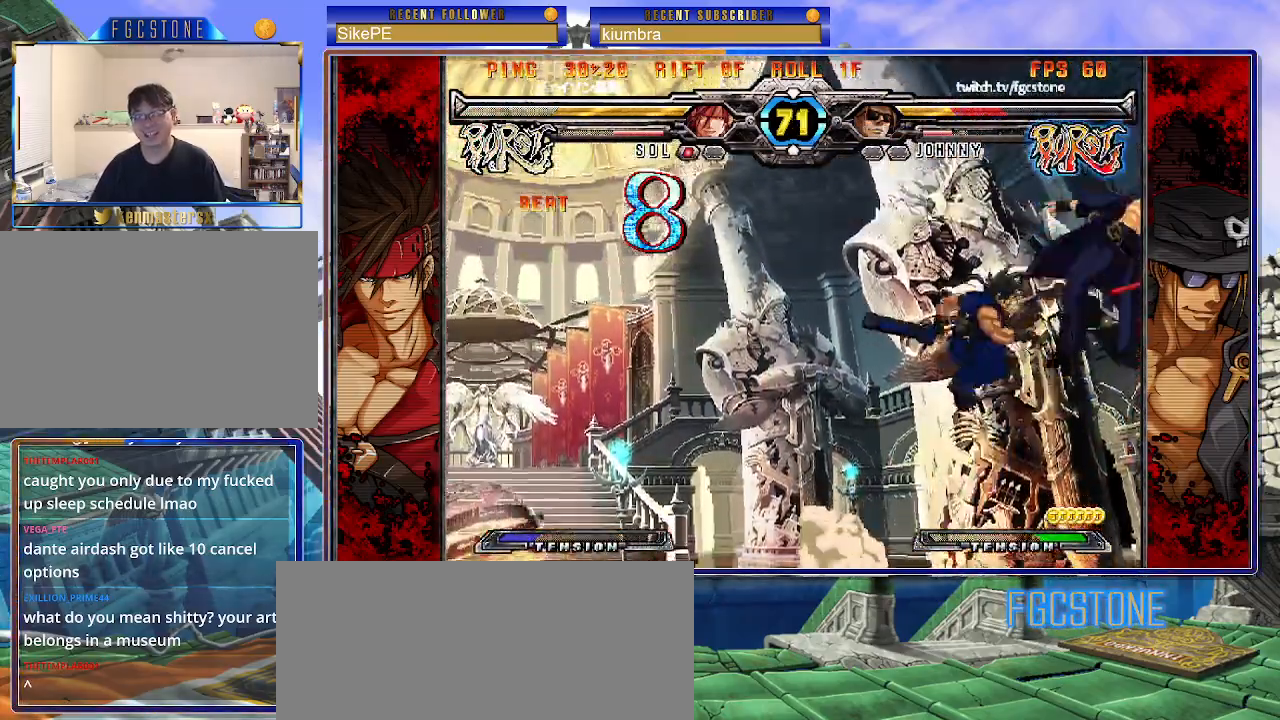
{"buttons": ["K"], "left_stick": "left", "events": [[33, "S", "up"], [83, "S", "down"], [100, "K", "up"], [150, "K", "down"], [183, "S", "up"], [233, "K", "up"], [233, "S", "down"], [300, "K", "down"], [317, "S", "up"], [367, "S", "down"], [400, "K", "up"], [450, "K", "down"], [483, "S", "up"]]}
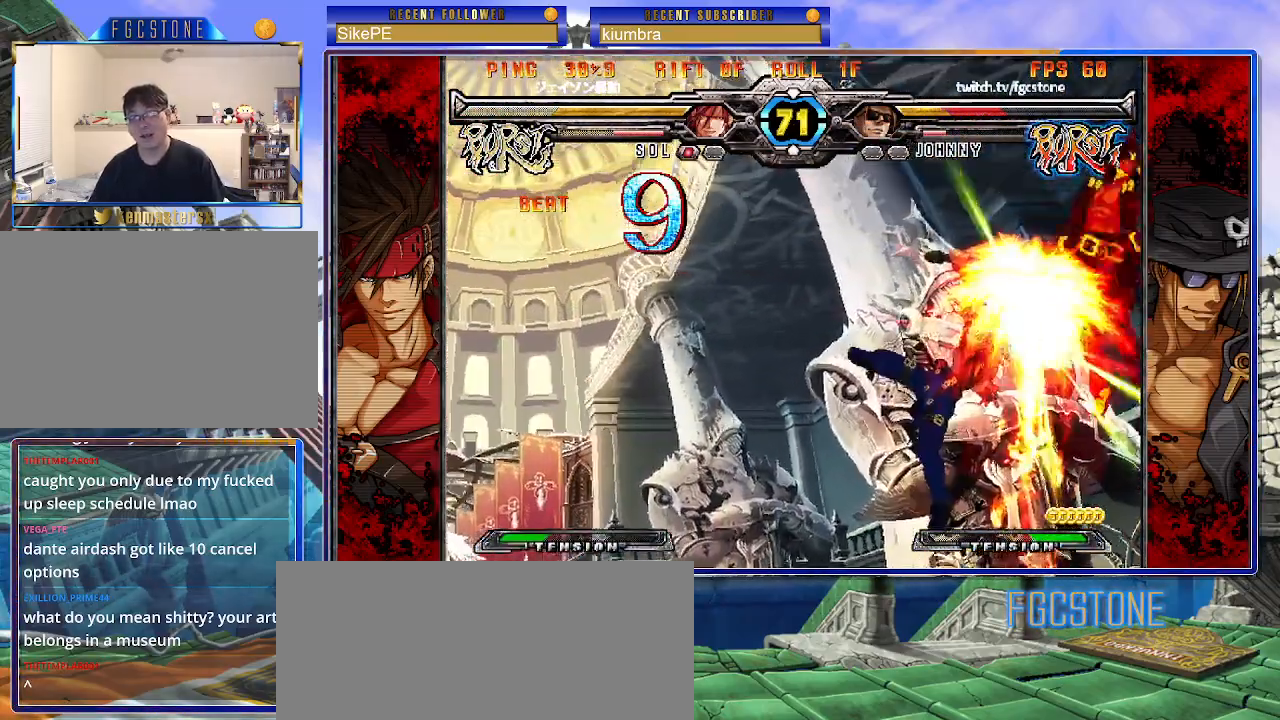
{"buttons": ["S"], "left_stick": "left", "events": [[33, "S", "down"], [50, "K", "up"], [117, "K", "down"], [133, "S", "up"], [167, "S", "down"], [200, "K", "up"], [267, "K", "down"], [283, "S", "up"], [317, "K", "up"], [317, "S", "down"], [400, "K", "down"], [433, "S", "up"], [483, "S", "down"], [500, "K", "up"]]}
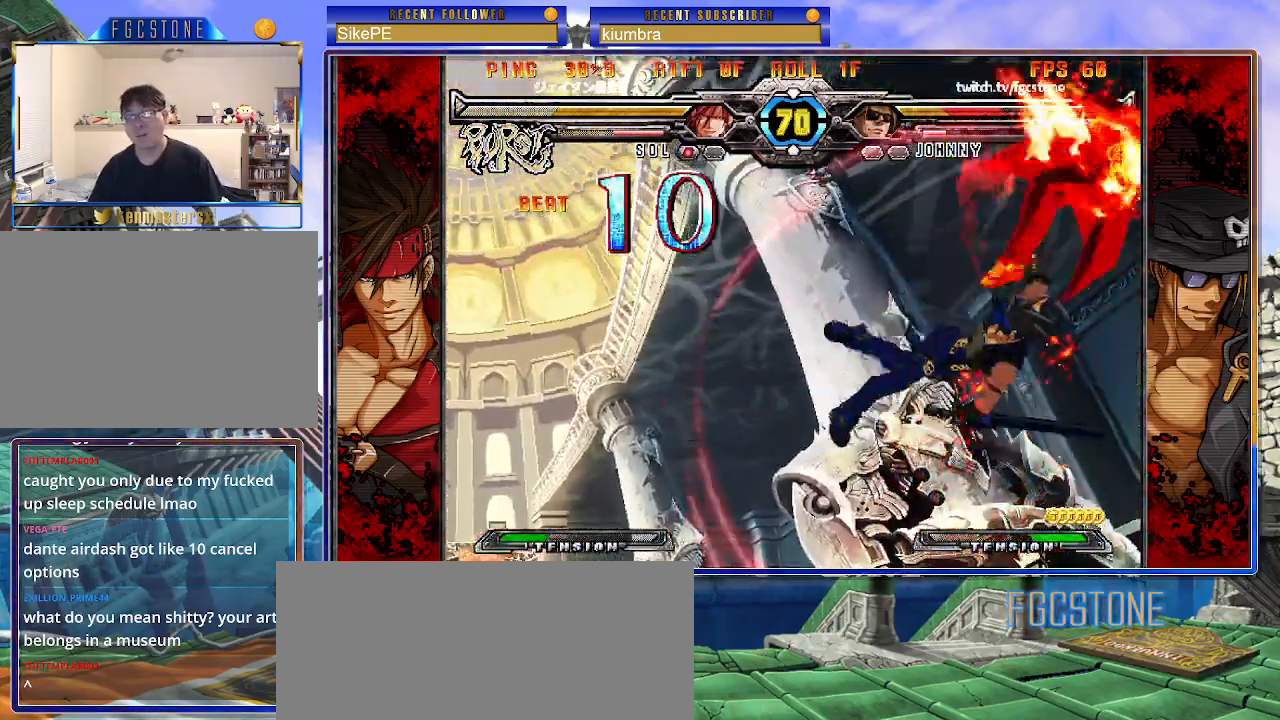
{"buttons": ["S"], "left_stick": "left", "events": [[50, "K", "down"], [83, "S", "up"], [133, "S", "down"], [167, "K", "up"], [217, "K", "down"], [250, "S", "up"], [300, "K", "up"], [300, "S", "down"], [383, "K", "down"], [400, "S", "up"], [450, "S", "down"], [467, "K", "up"]]}
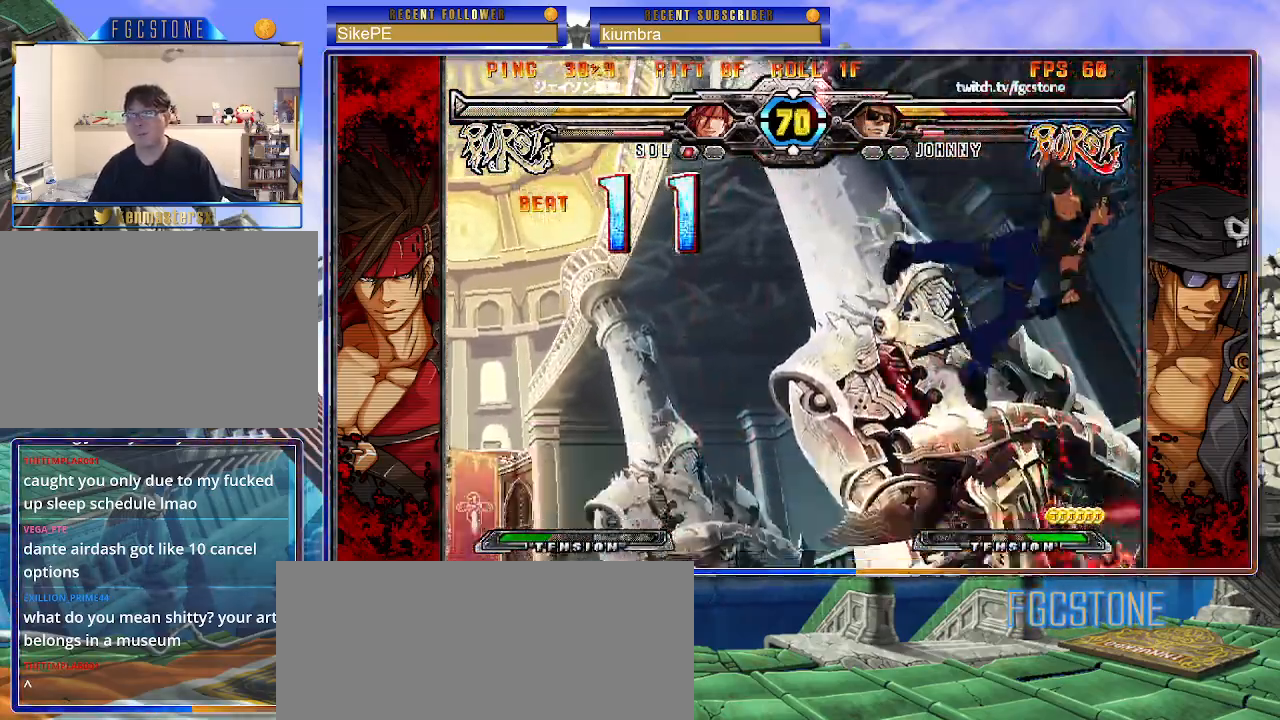
{"buttons": ["K", "S"], "left_stick": "left", "events": [[33, "K", "down"], [50, "S", "up"], [117, "K", "up"], [117, "S", "down"], [183, "K", "down"], [200, "S", "up"], [267, "S", "down"], [283, "K", "up"], [333, "K", "down"], [350, "S", "up"], [417, "S", "down"], [433, "K", "up"], [467, "K", "down"]]}
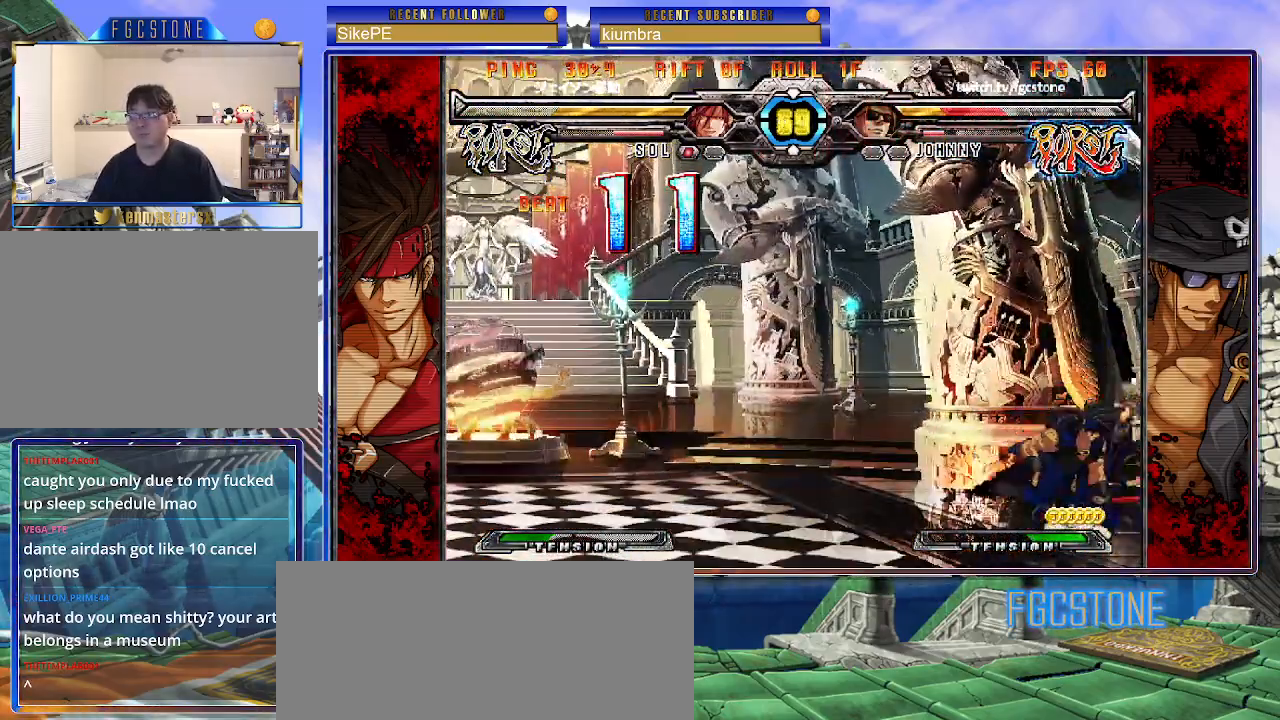
{"buttons": [], "left_stick": "down-right", "events": [[50, "K", "up"], [67, "S", "up"], [267, "left_stick", "down-right"]]}
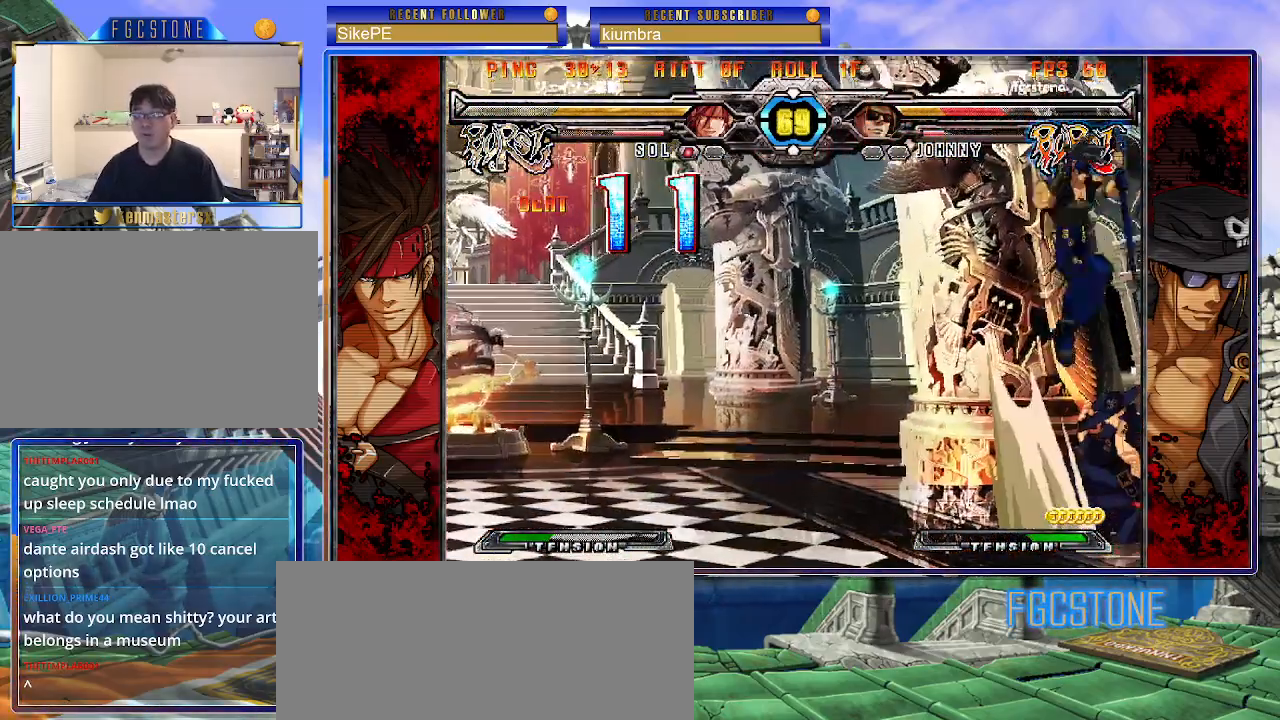
{"buttons": [], "left_stick": "right", "events": [[183, "left_stick", "right"]]}
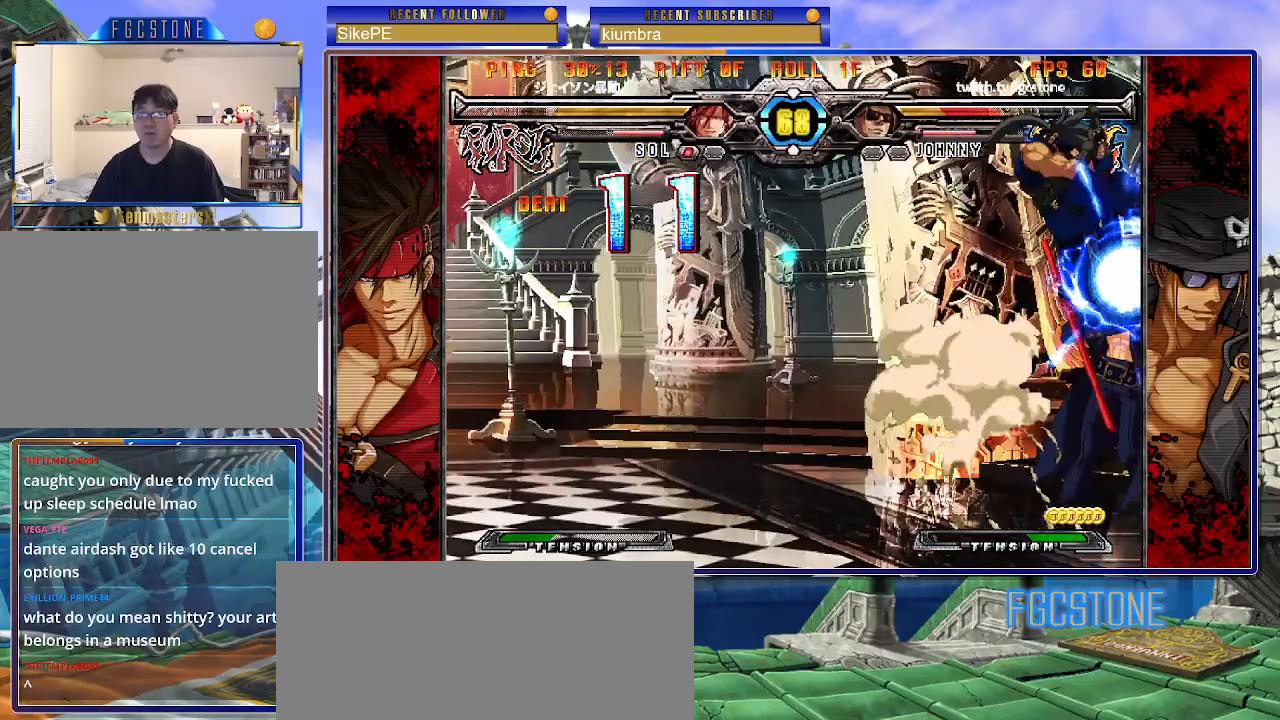
{"buttons": [], "left_stick": "down-right", "events": [[333, "left_stick", "down-right"]]}
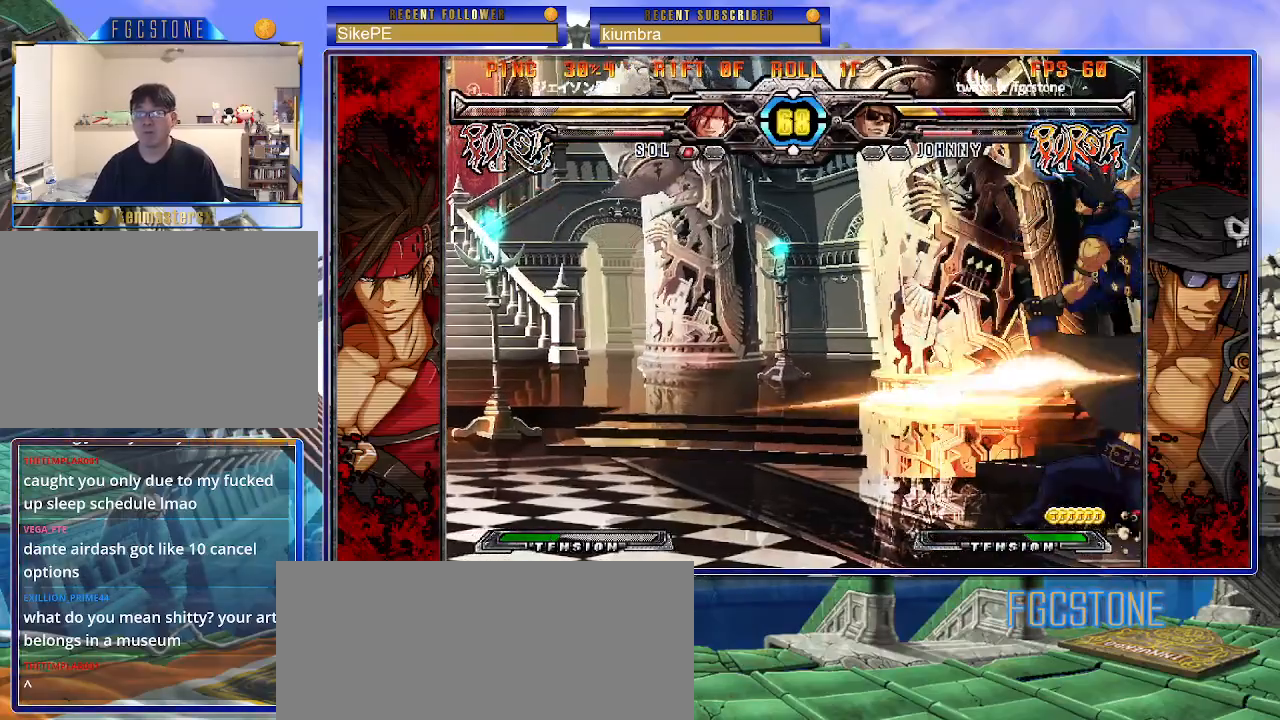
{"buttons": [], "left_stick": "right", "events": [[50, "left_stick", "right"]]}
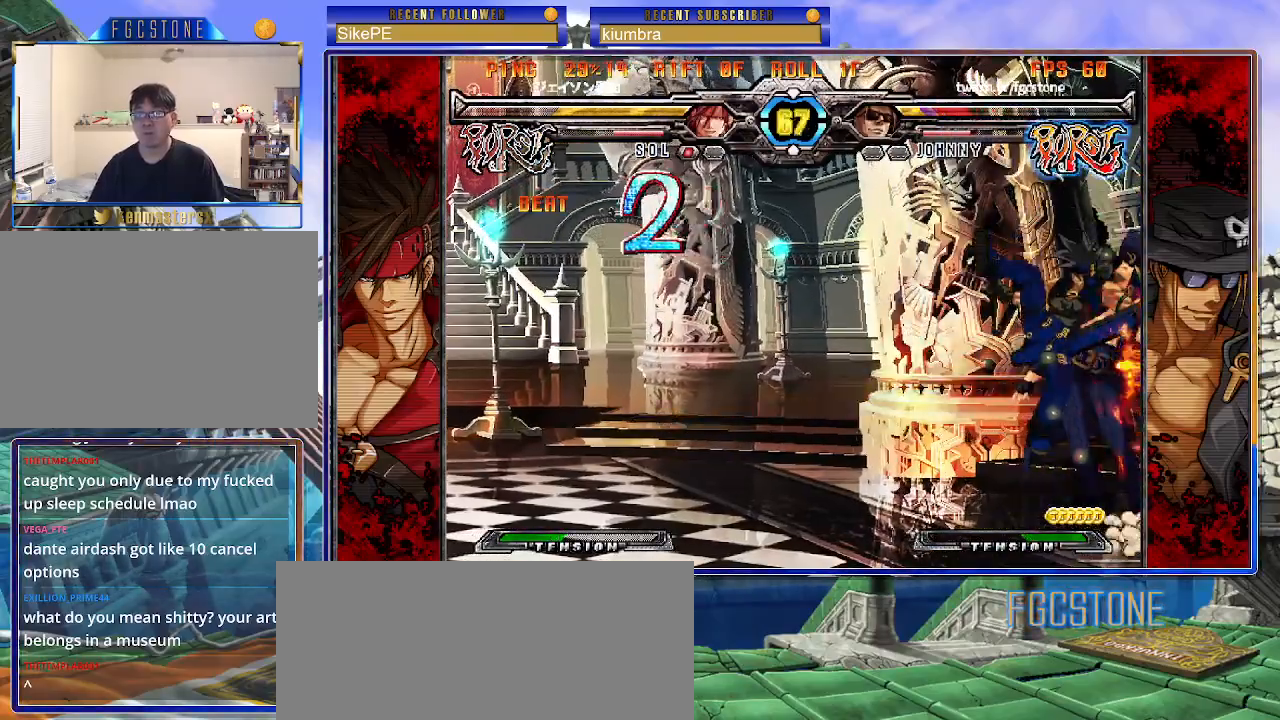
{"buttons": [], "left_stick": "left", "events": [[67, "left_stick", "down-right"], [367, "left_stick", "center"], [433, "left_stick", "left"]]}
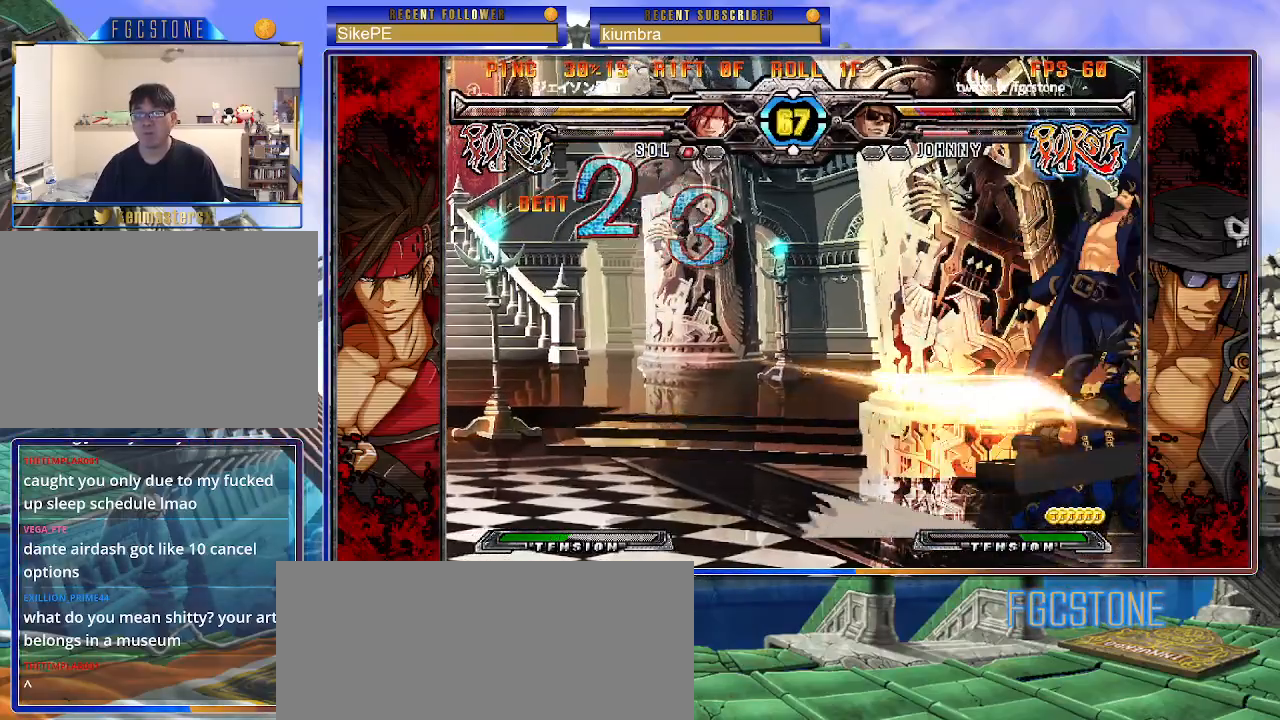
{"buttons": [], "left_stick": "left", "events": []}
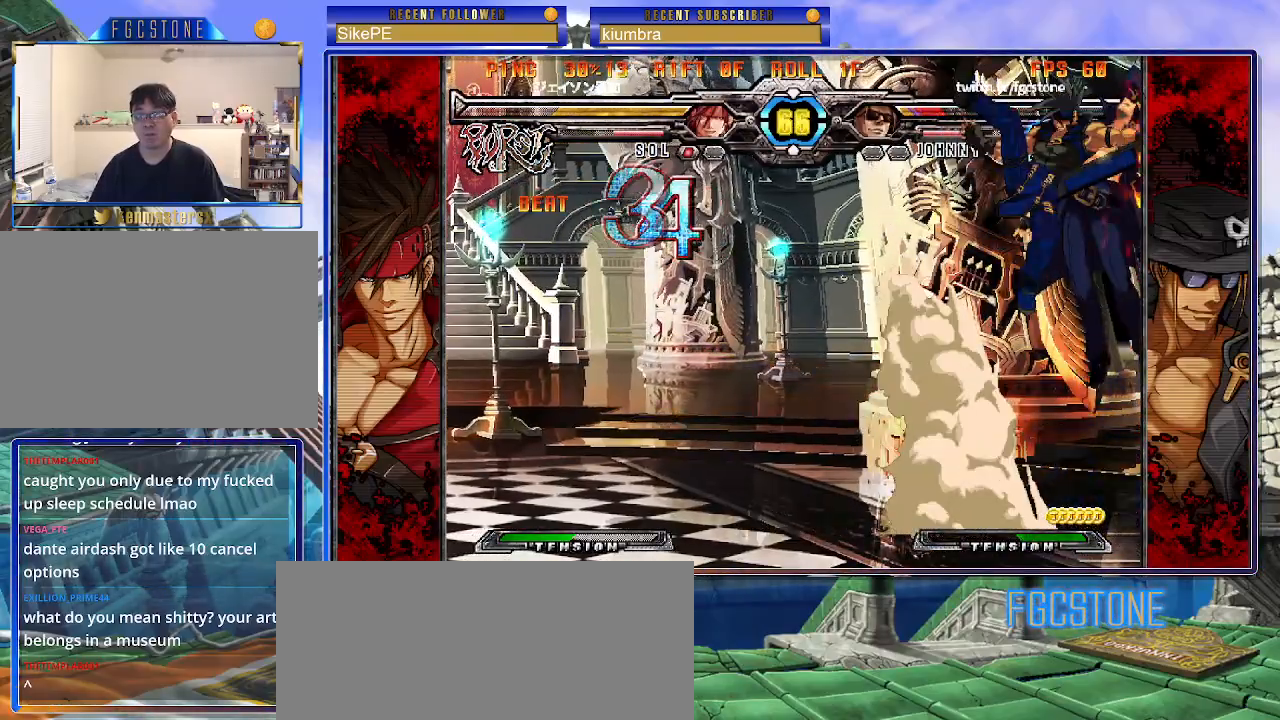
{"buttons": [], "left_stick": "center", "events": [[283, "left_stick", "center"]]}
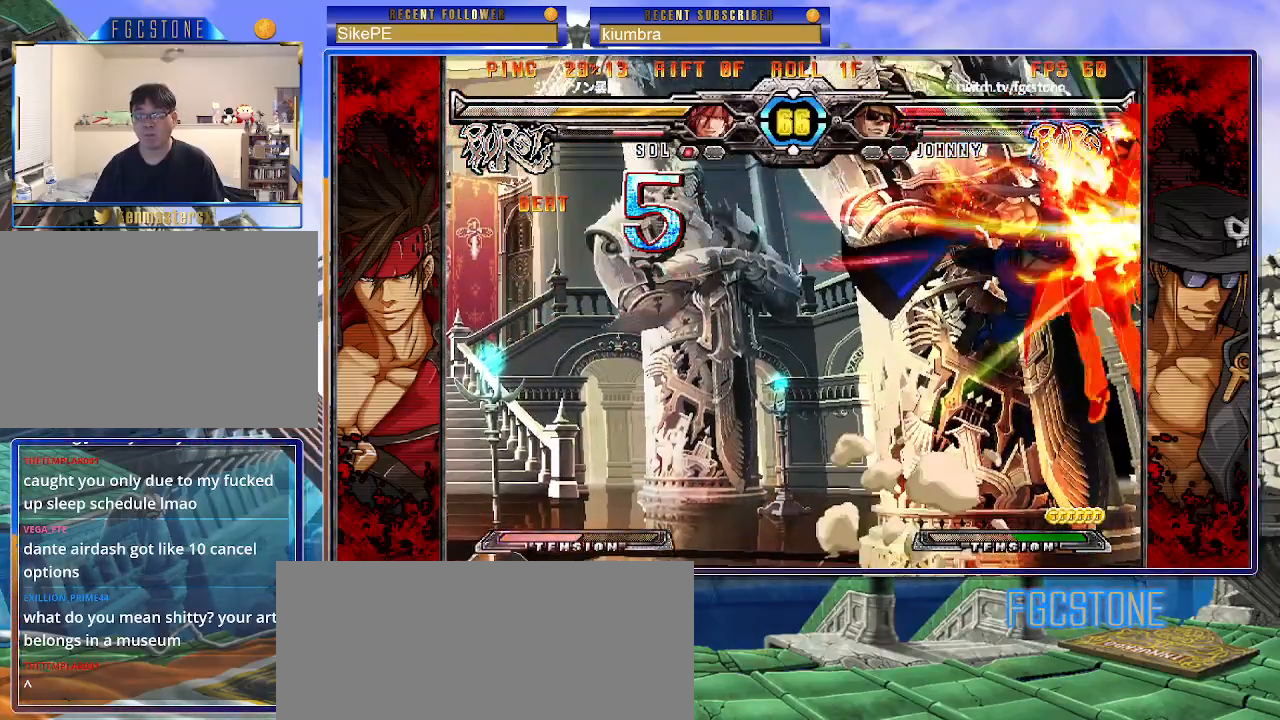
{"buttons": [], "left_stick": "center", "events": []}
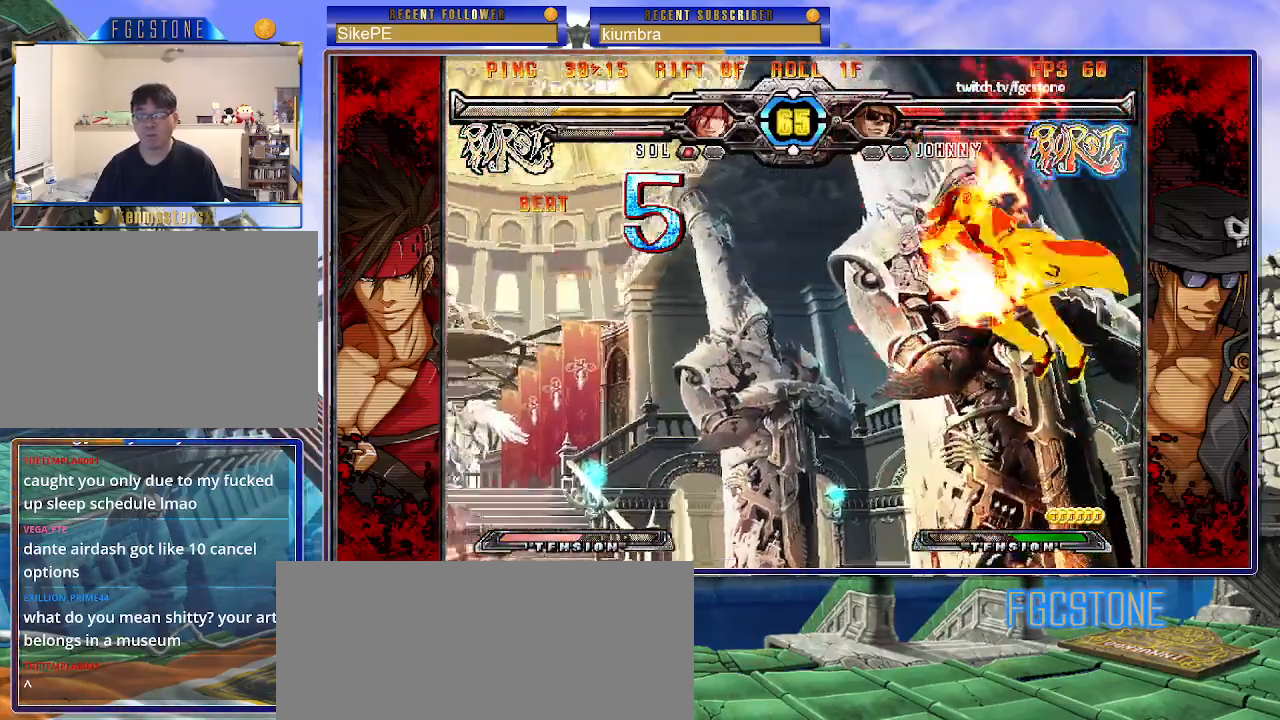
{"buttons": [], "left_stick": "center", "events": []}
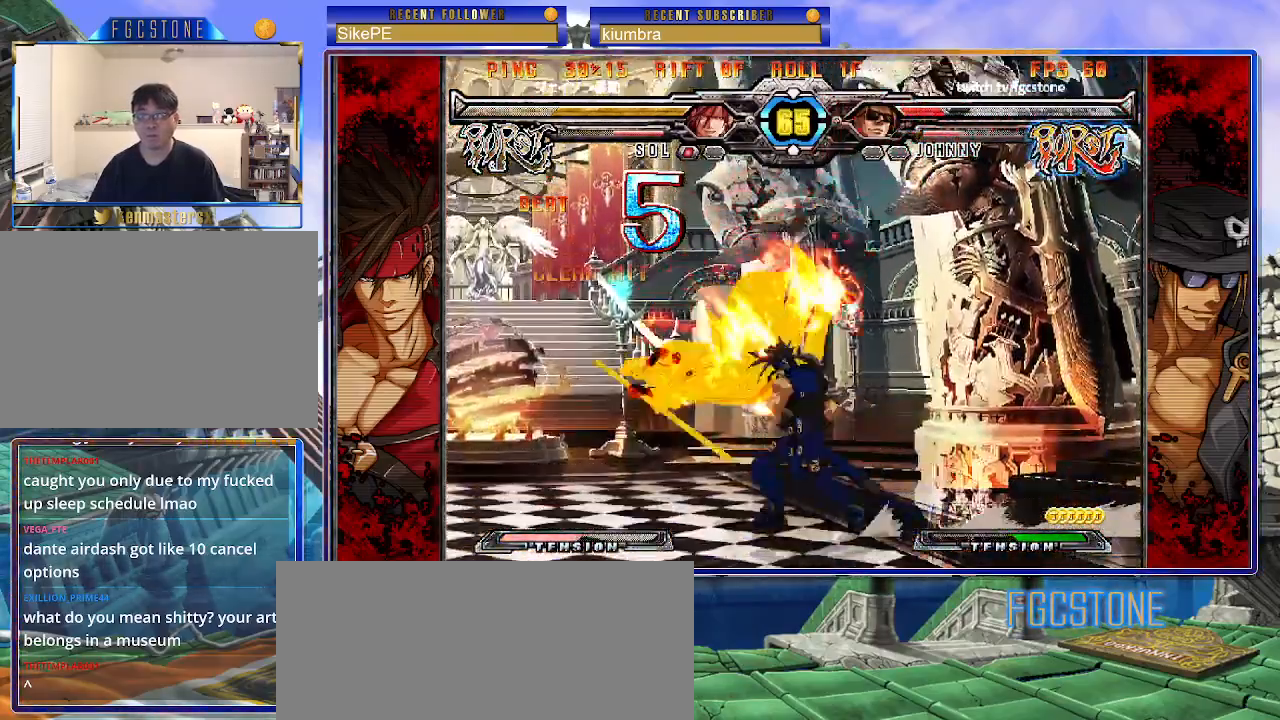
{"buttons": [], "left_stick": "left", "events": [[33, "D", "down"], [33, "HS", "down"], [117, "HS", "up"], [133, "D", "up"], [150, "left_stick", "left"]]}
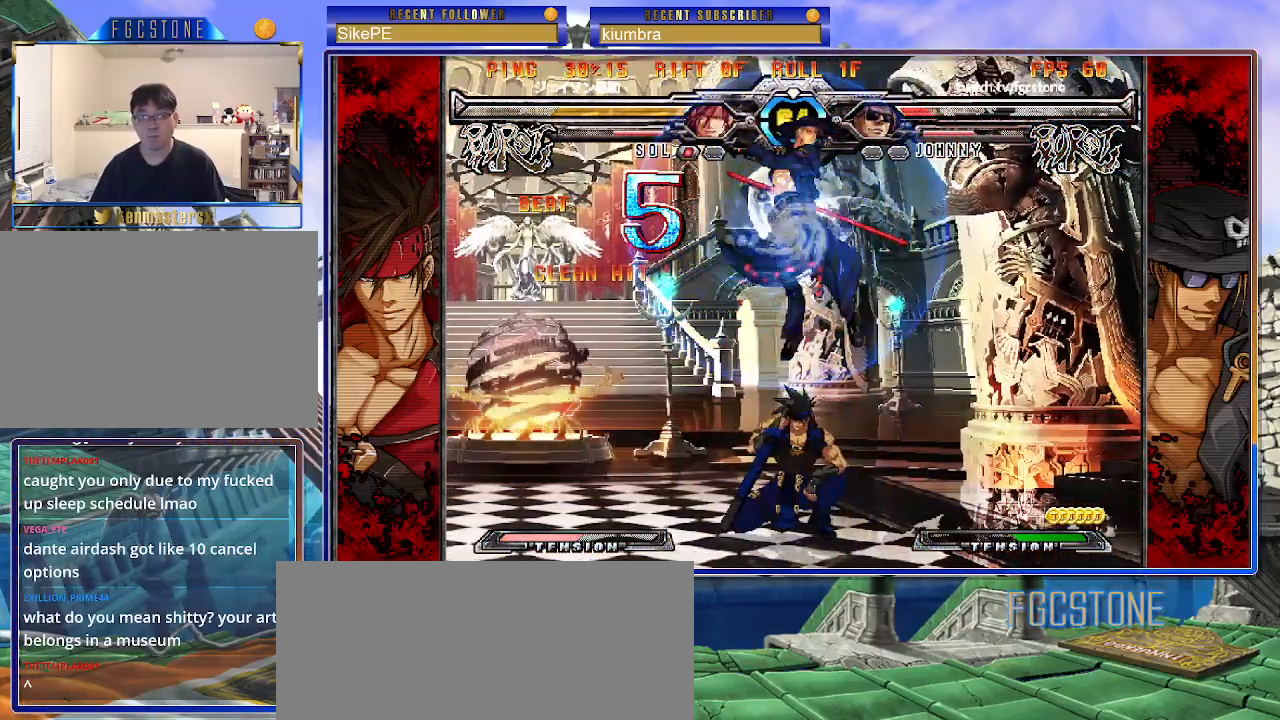
{"buttons": ["HS"], "left_stick": "left", "events": [[500, "HS", "down"]]}
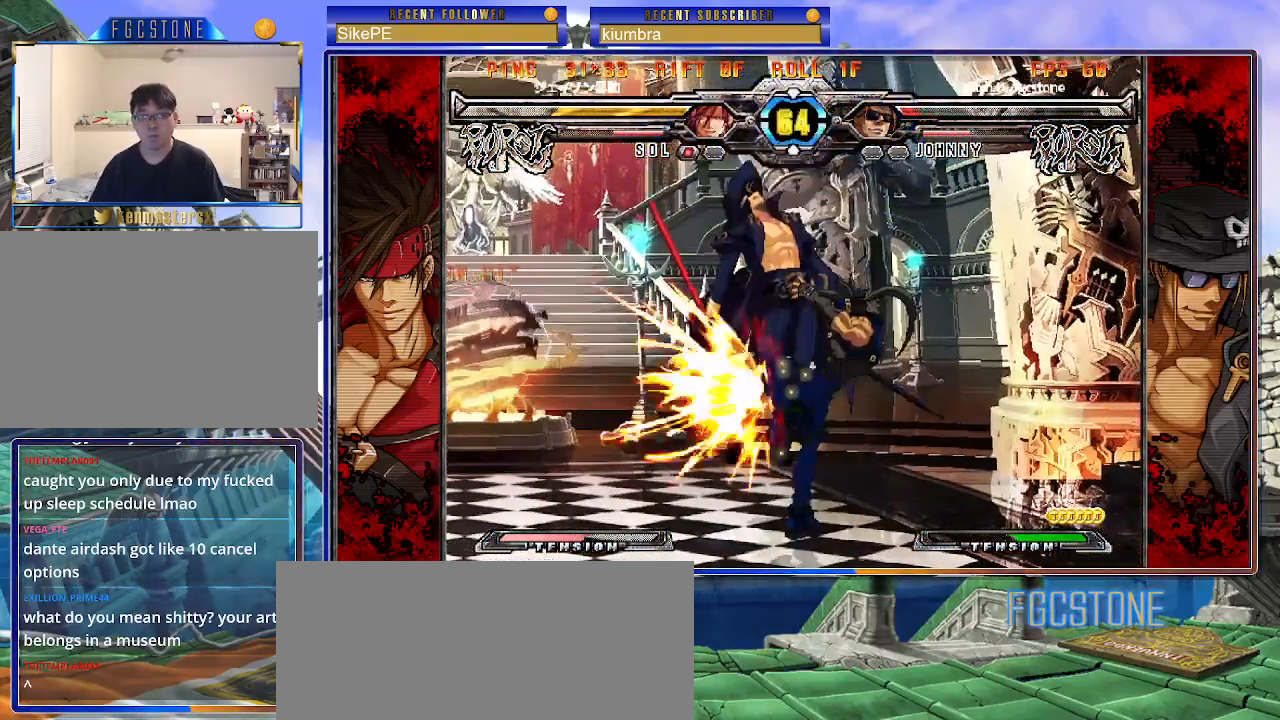
{"buttons": ["S"], "left_stick": "left", "events": [[100, "HS", "up"], [167, "HS", "down"], [283, "HS", "up"], [383, "K", "down"], [467, "K", "up"], [467, "S", "down"]]}
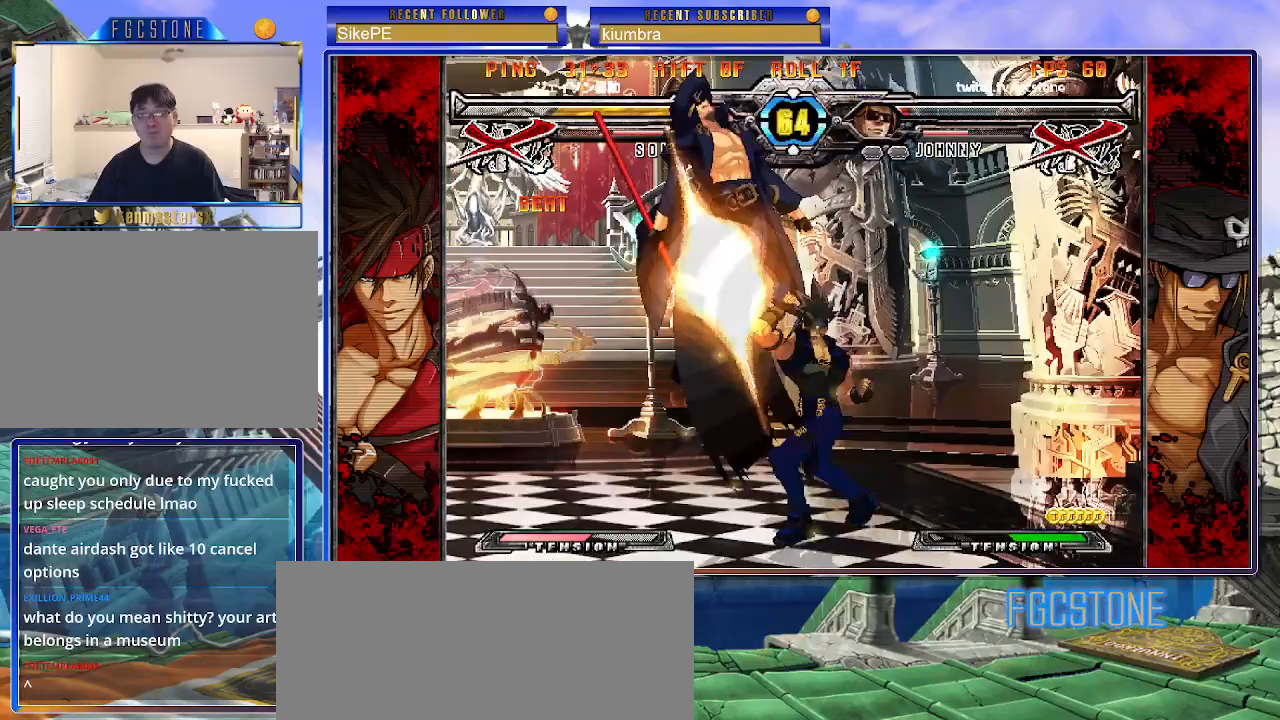
{"buttons": [], "left_stick": "center", "events": [[67, "K", "down"], [67, "S", "up"], [133, "K", "up"], [133, "S", "down"], [217, "K", "down"], [283, "S", "up"], [283, "left_stick", "center"], [300, "K", "up"]]}